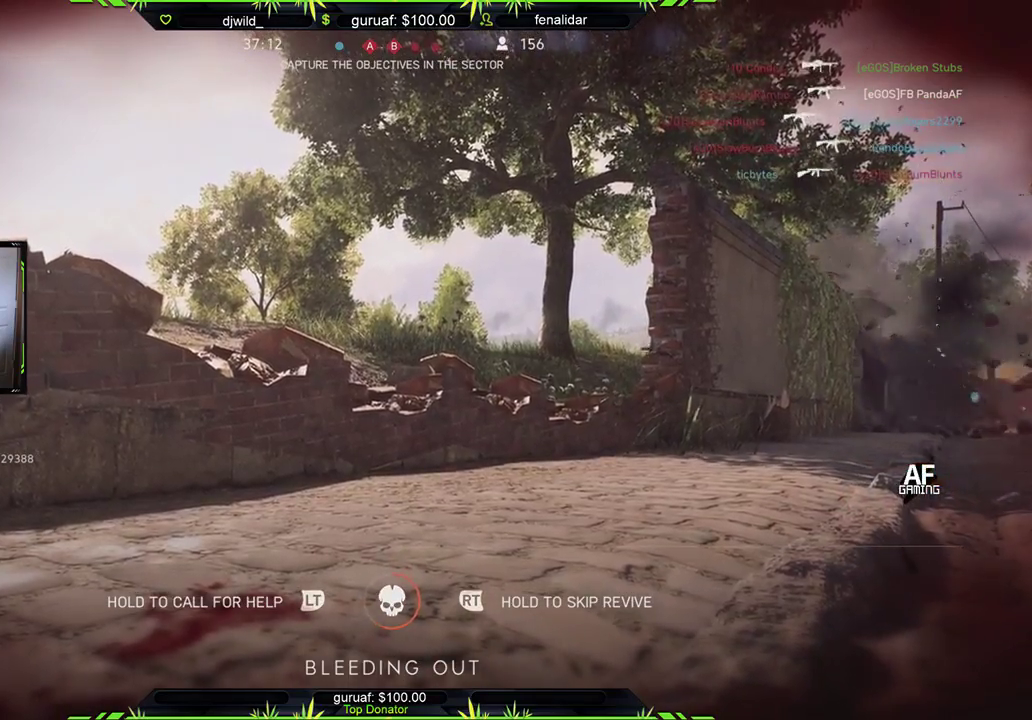
Gameplay with a controller (Xbox layout); each line is a JSON object with the inputs held at the frame after it (dt_ms = milliseconds from this image to that frame). "events" lists button and stick changes between this image and that frame as [ms after this image, input, new state], when the widget could be followed in between.
{"dt_ms": 500, "buttons": ["R2"], "left_stick": "center", "right_stick": "center", "events": [[67, "R2", "down"]]}
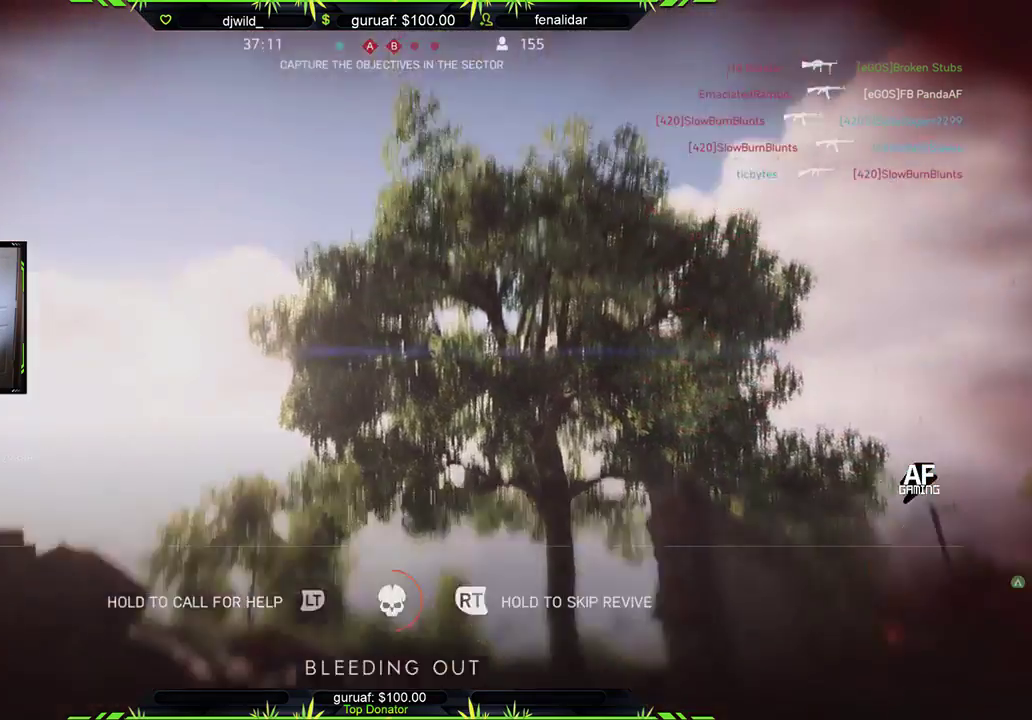
{"dt_ms": 500, "buttons": ["R2"], "left_stick": "center", "right_stick": "center", "events": []}
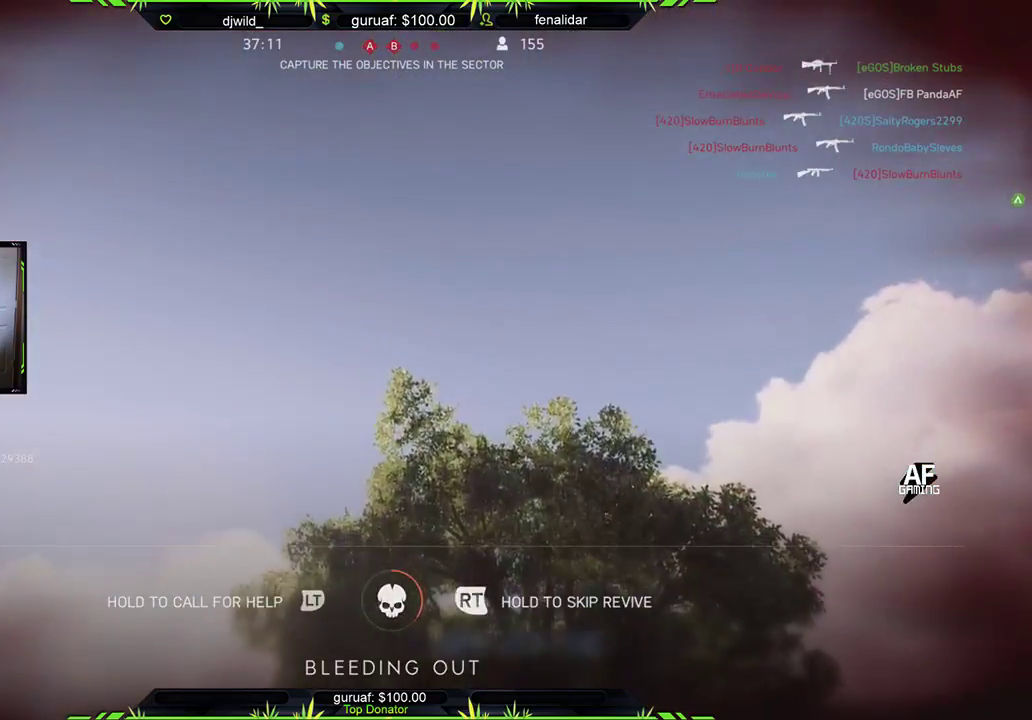
{"dt_ms": 500, "buttons": ["R2"], "left_stick": "center", "right_stick": "center", "events": []}
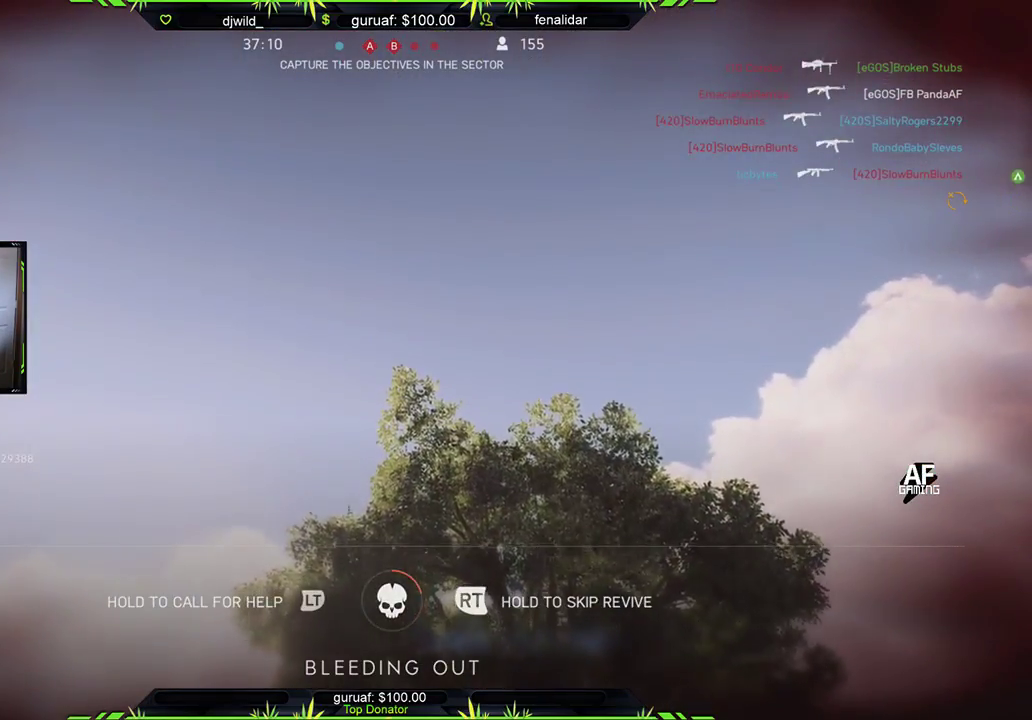
{"dt_ms": 500, "buttons": [], "left_stick": "center", "right_stick": "center", "events": [[150, "R2", "up"]]}
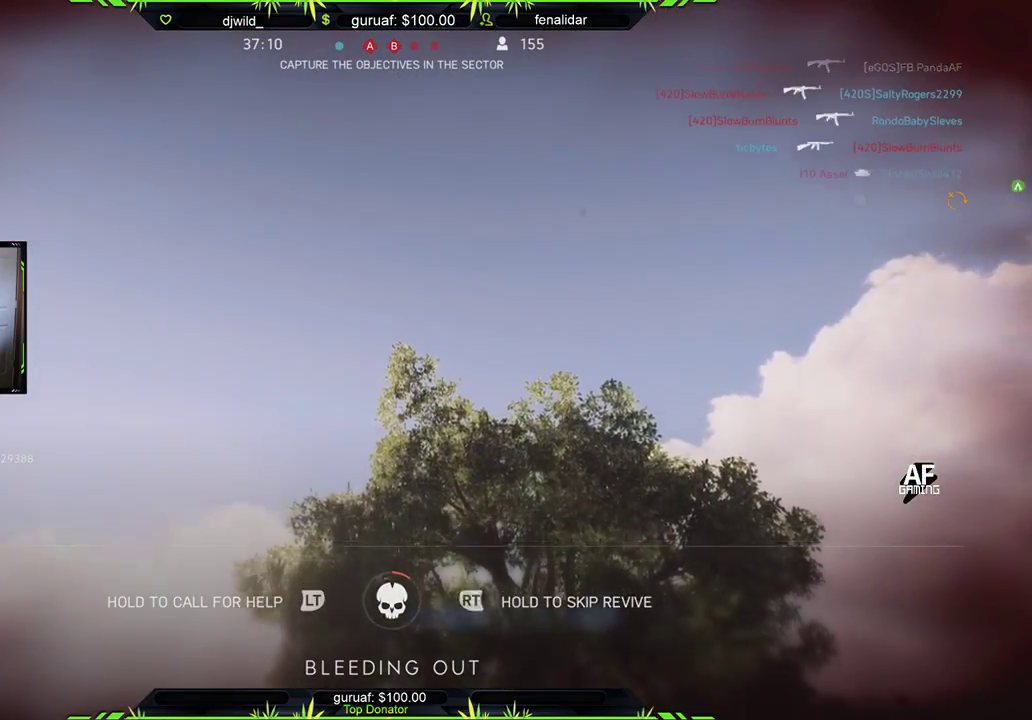
{"dt_ms": 500, "buttons": [], "left_stick": "center", "right_stick": "center", "events": []}
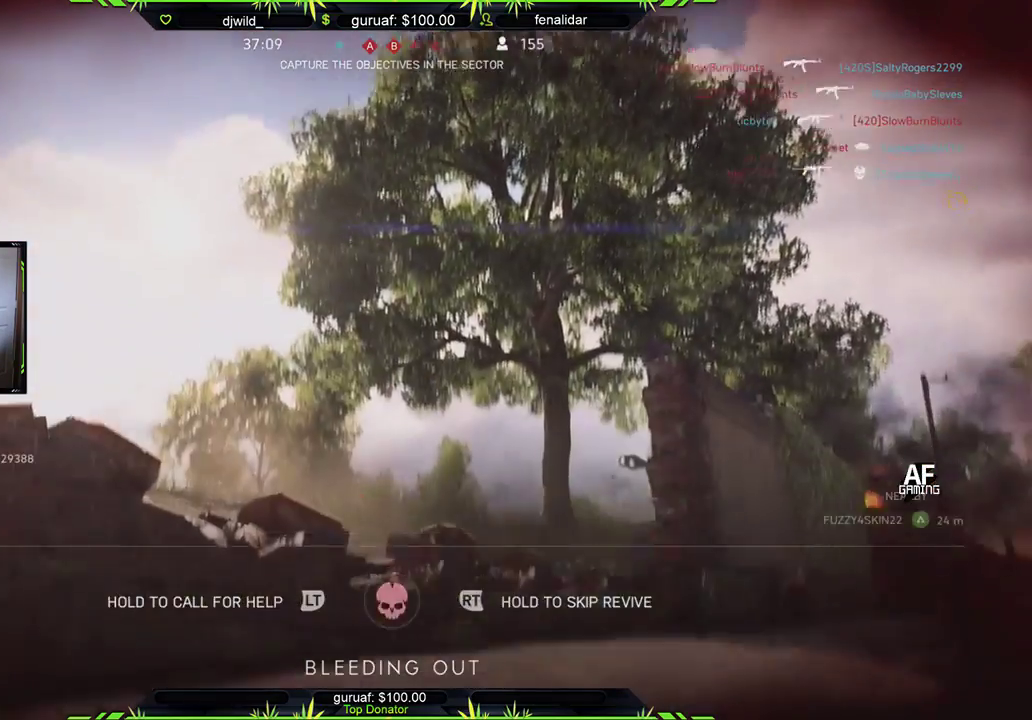
{"dt_ms": 500, "buttons": [], "left_stick": "center", "right_stick": "center", "events": []}
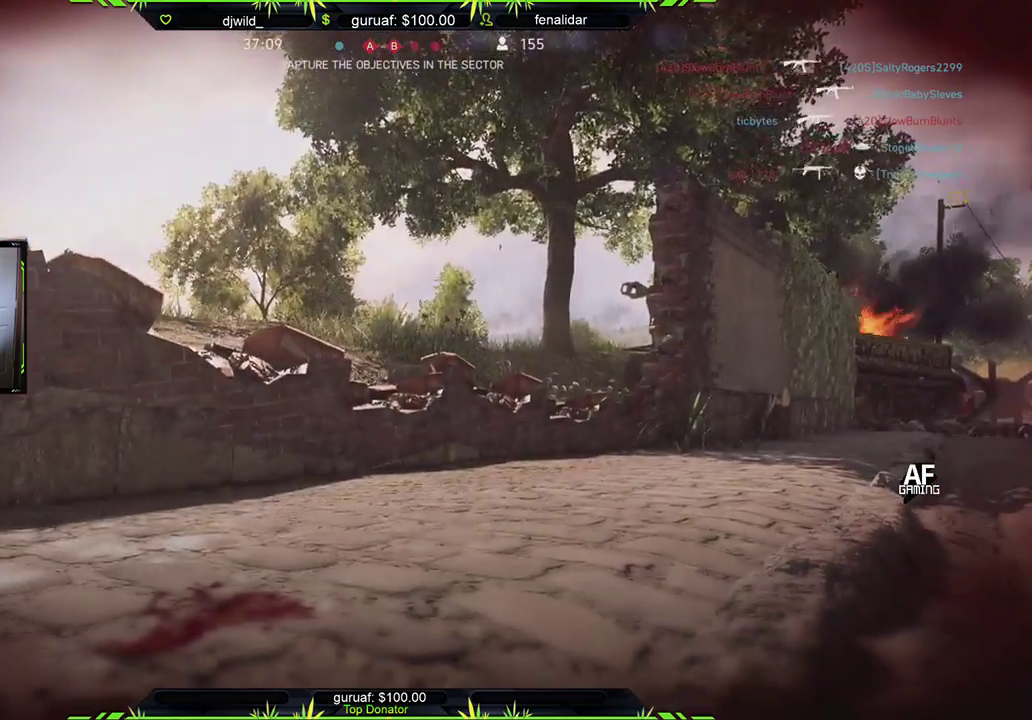
{"dt_ms": 500, "buttons": [], "left_stick": "center", "right_stick": "center", "events": []}
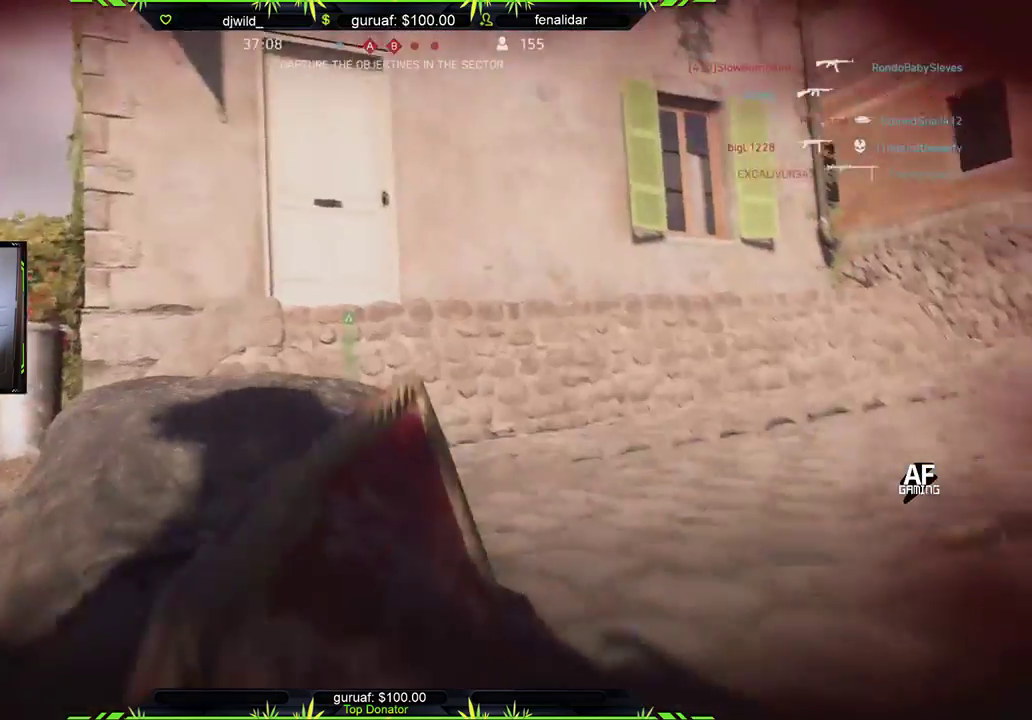
{"dt_ms": 500, "buttons": [], "left_stick": "center", "right_stick": "center", "events": [[150, "START", "down"], [317, "START", "up"]]}
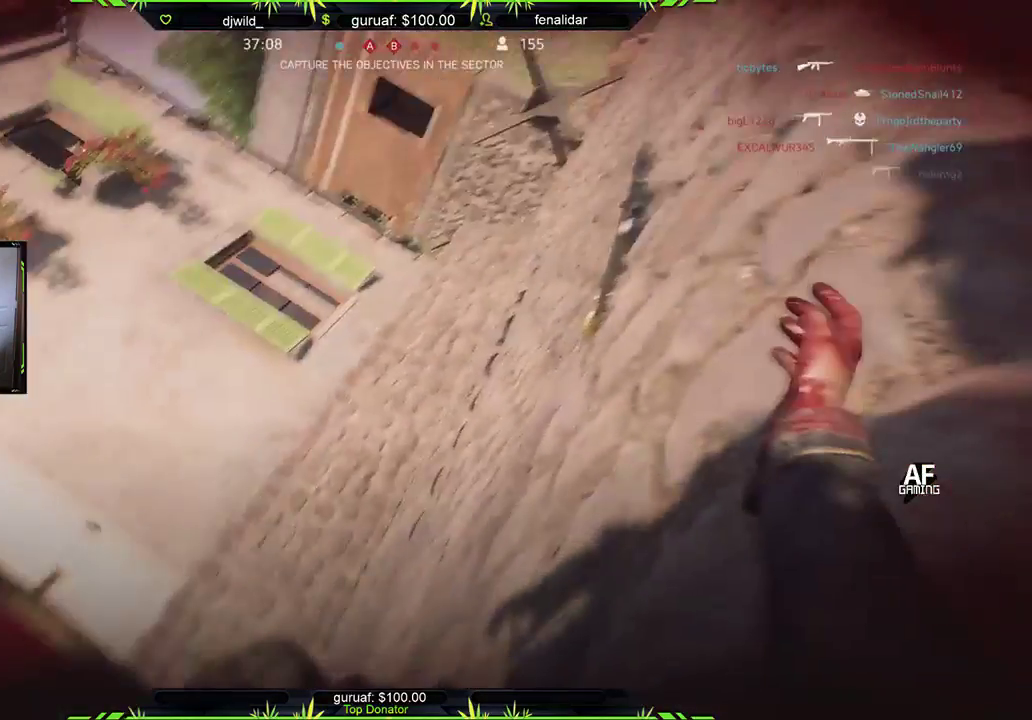
{"dt_ms": 500, "buttons": [], "left_stick": "center", "right_stick": "center", "events": []}
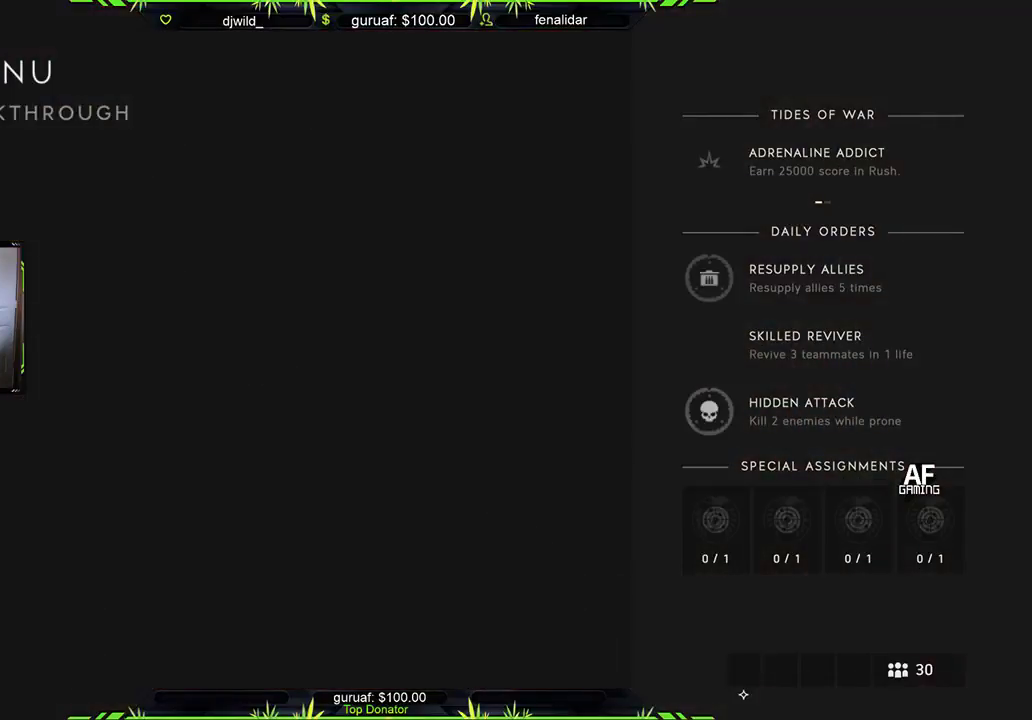
{"dt_ms": 500, "buttons": [], "left_stick": "center", "right_stick": "center", "events": [[33, "B", "down"], [150, "B", "up"]]}
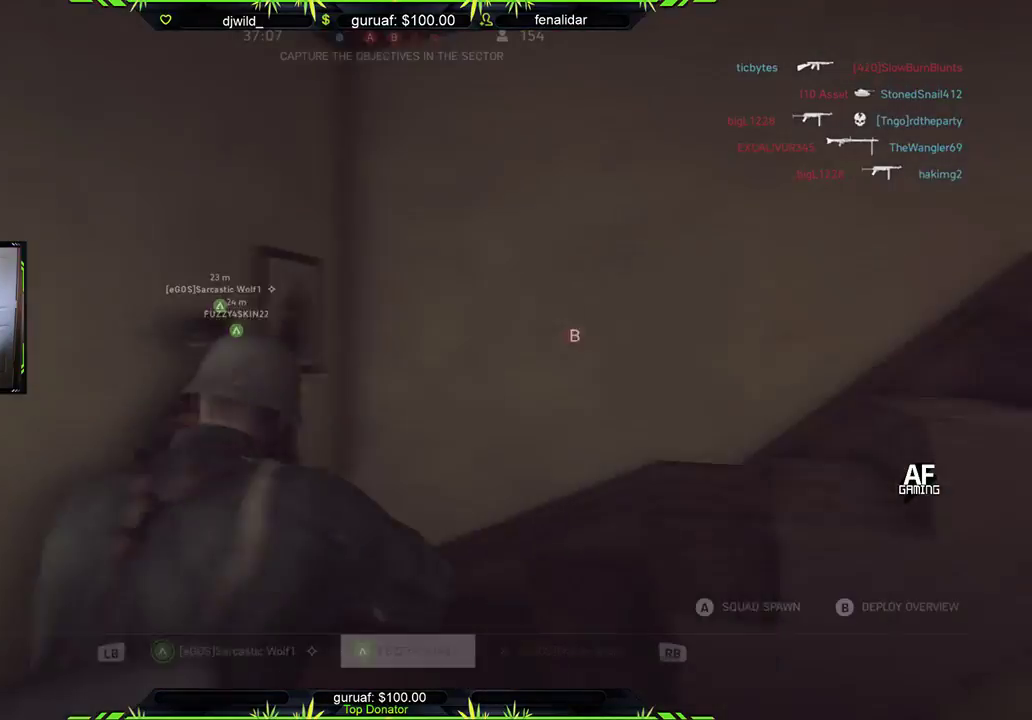
{"dt_ms": 500, "buttons": [], "left_stick": "center", "right_stick": "center", "events": [[300, "X", "down"], [350, "X", "up"]]}
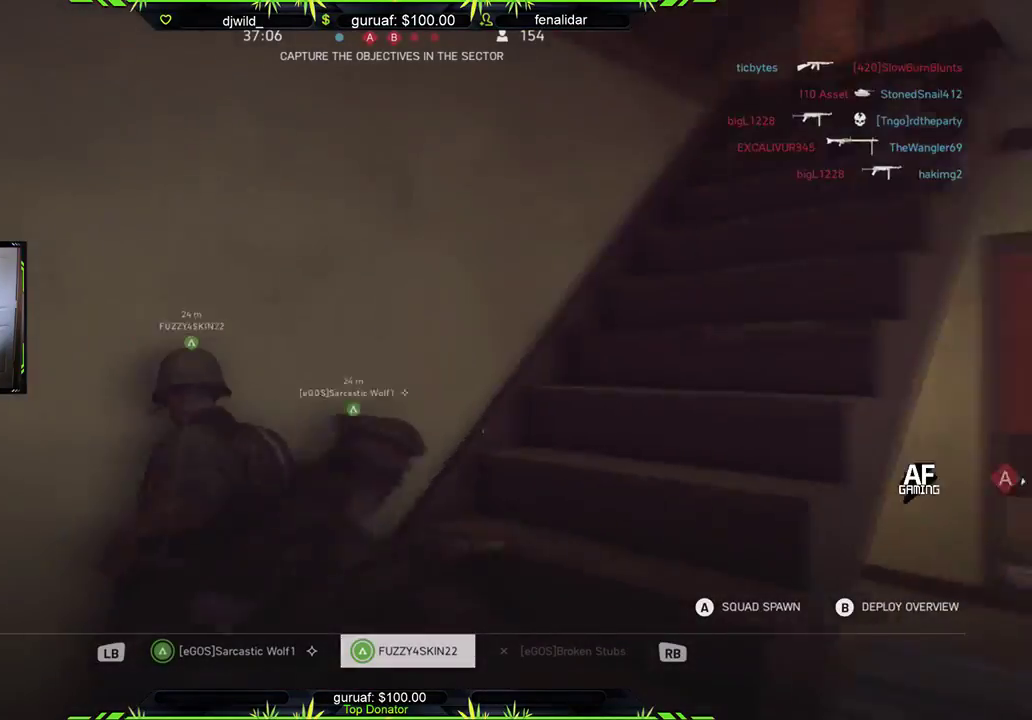
{"dt_ms": 500, "buttons": [], "left_stick": "center", "right_stick": "center", "events": [[233, "B", "down"], [383, "B", "up"]]}
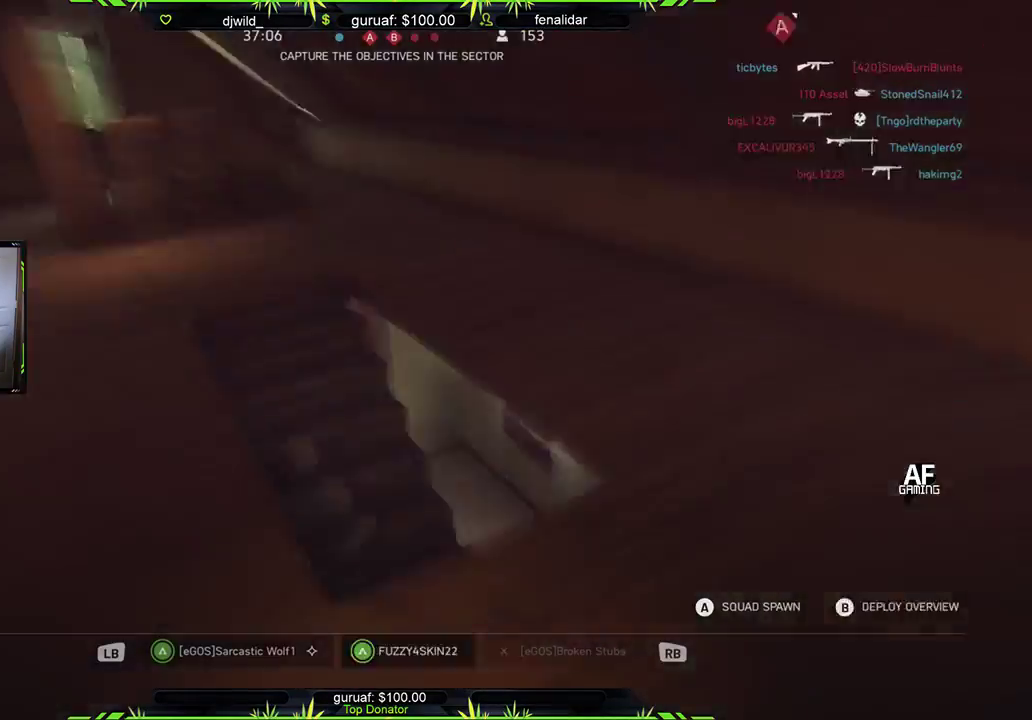
{"dt_ms": 500, "buttons": [], "left_stick": "center", "right_stick": "center", "events": [[333, "X", "down"], [500, "X", "up"]]}
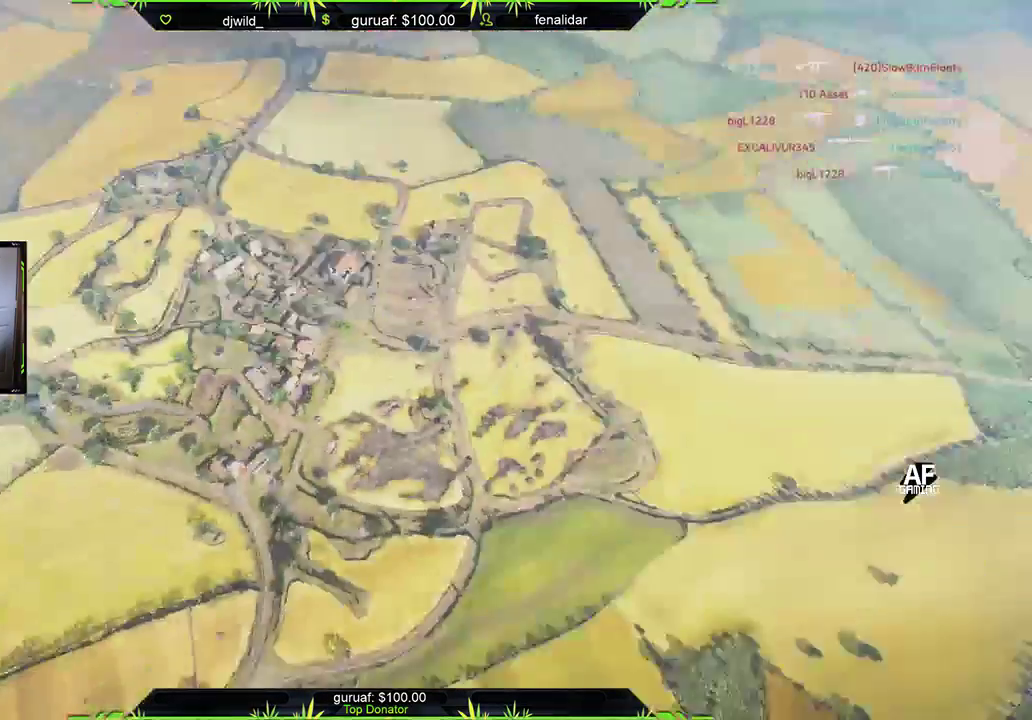
{"dt_ms": 500, "buttons": [], "left_stick": "center", "right_stick": "center", "events": [[233, "X", "down"], [367, "X", "up"]]}
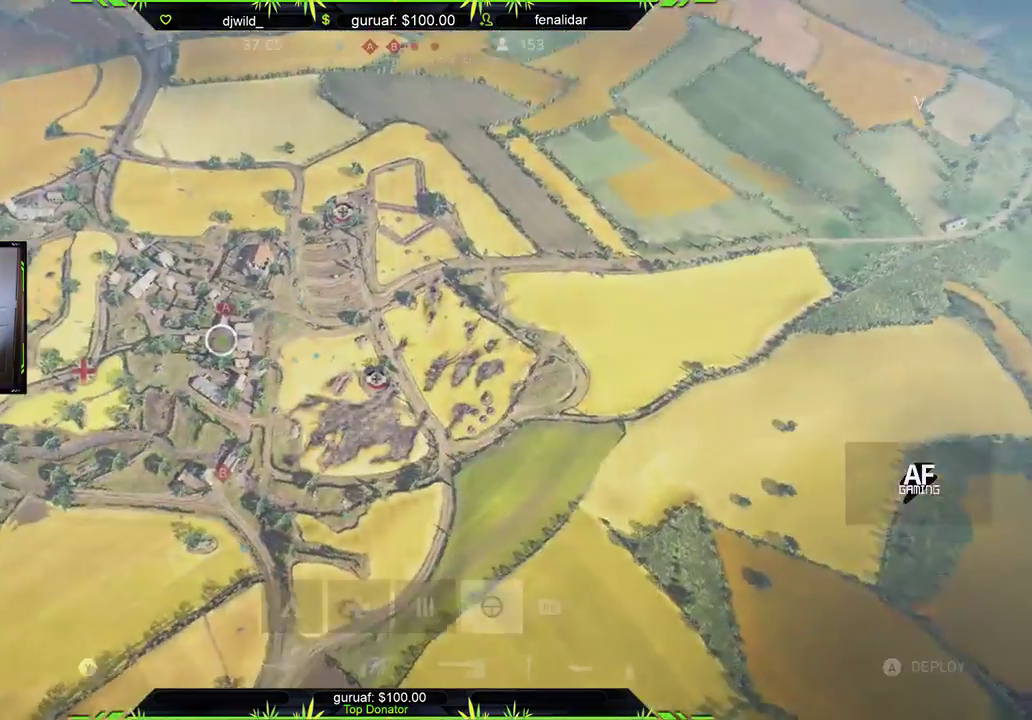
{"dt_ms": 500, "buttons": [], "left_stick": "center", "right_stick": "center", "events": [[350, "X", "down"], [483, "X", "up"]]}
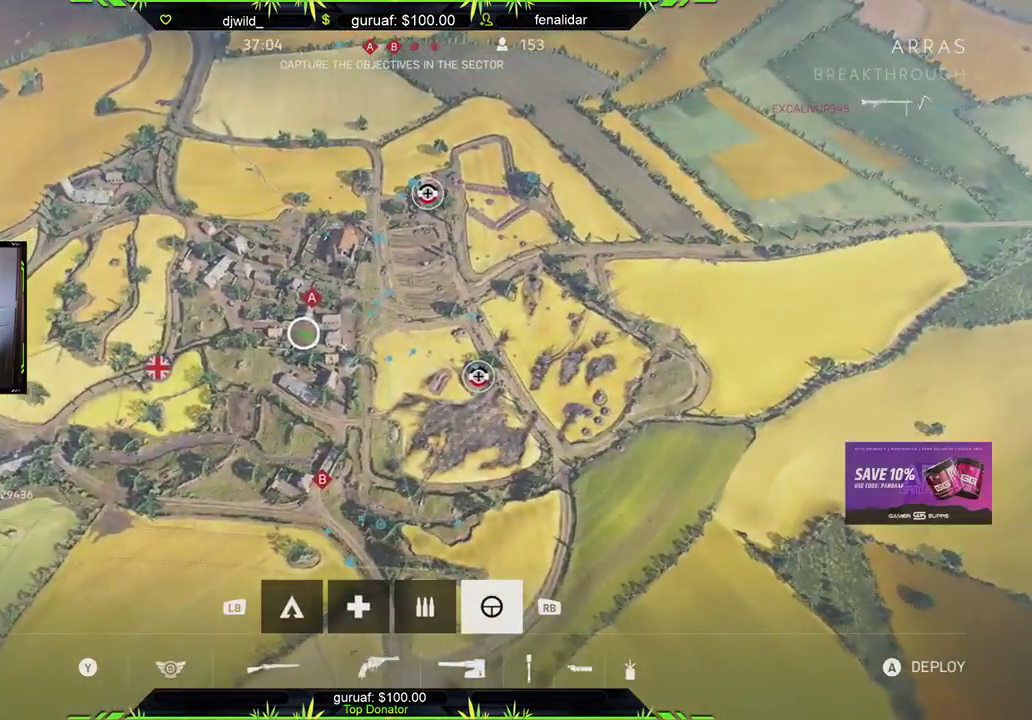
{"dt_ms": 500, "buttons": [], "left_stick": "center", "right_stick": "center", "events": []}
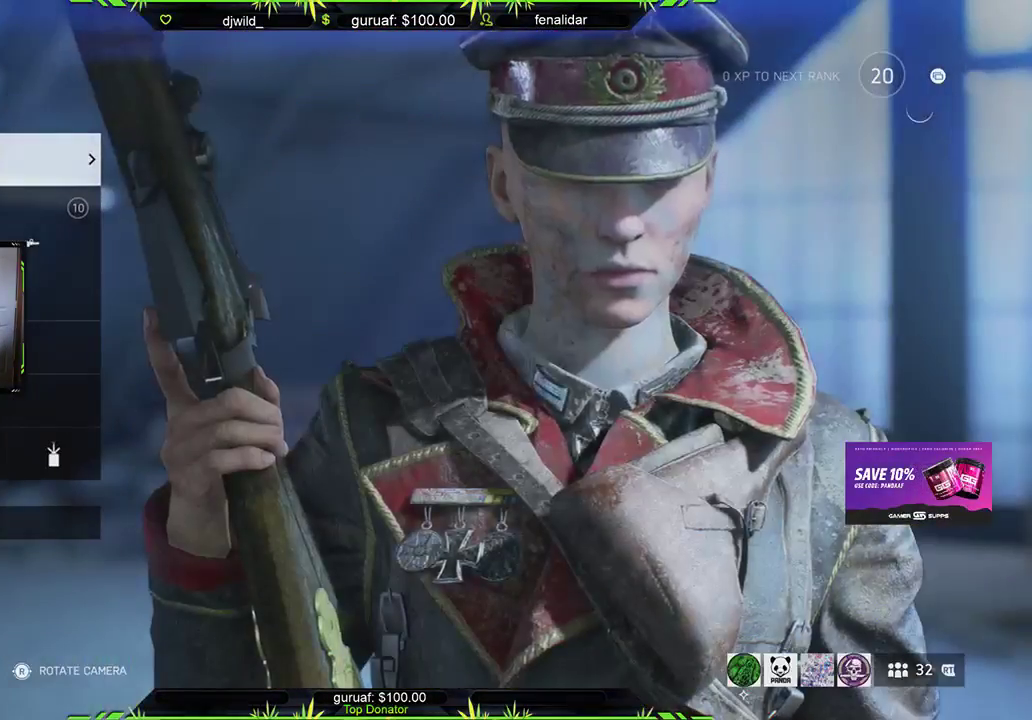
{"dt_ms": 500, "buttons": ["L1"], "left_stick": "center", "right_stick": "center", "events": [[67, "B", "down"], [217, "B", "up"], [267, "L1", "down"], [367, "L1", "up"], [483, "L1", "down"]]}
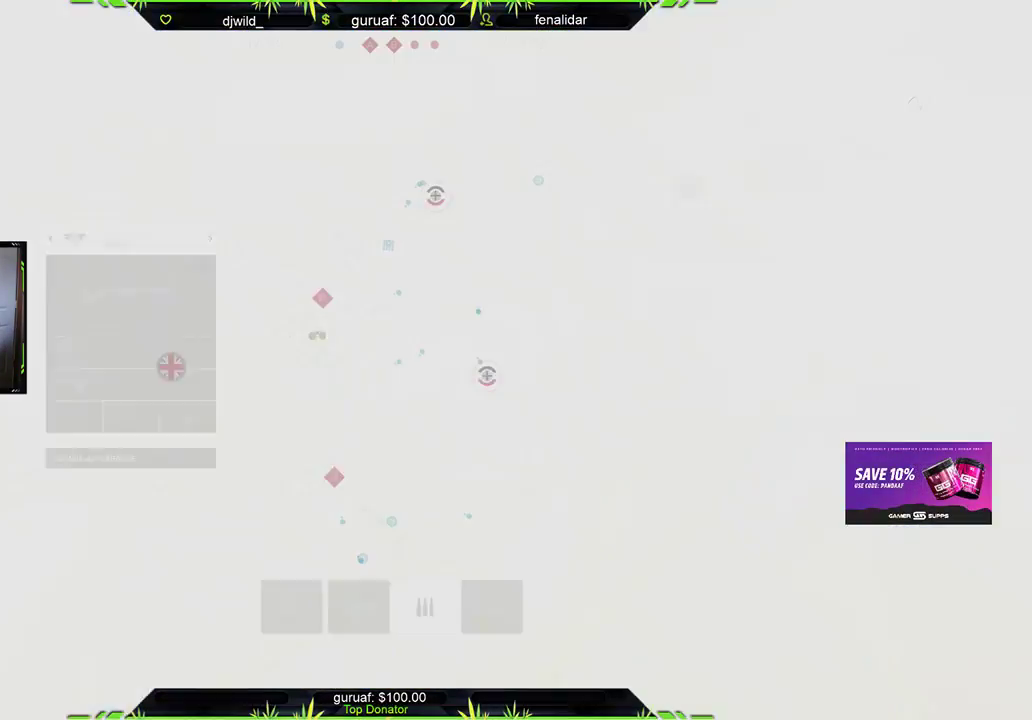
{"dt_ms": 500, "buttons": [], "left_stick": "center", "right_stick": "center", "events": [[83, "L1", "up"]]}
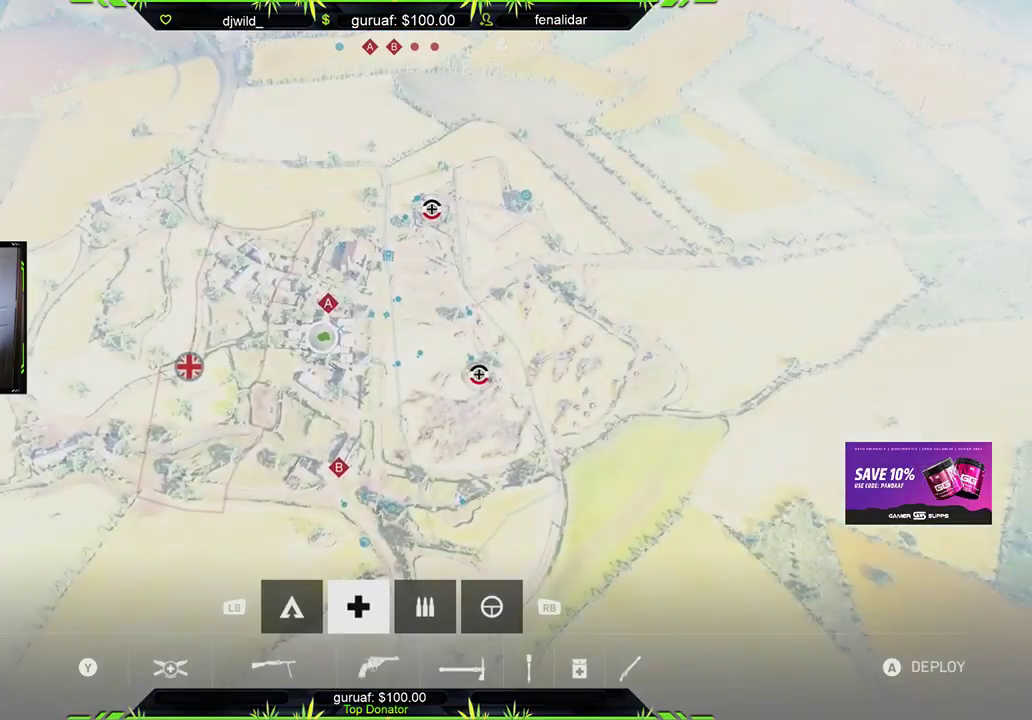
{"dt_ms": 500, "buttons": [], "left_stick": "center", "right_stick": "center", "events": [[383, "R1", "down"], [483, "R1", "up"]]}
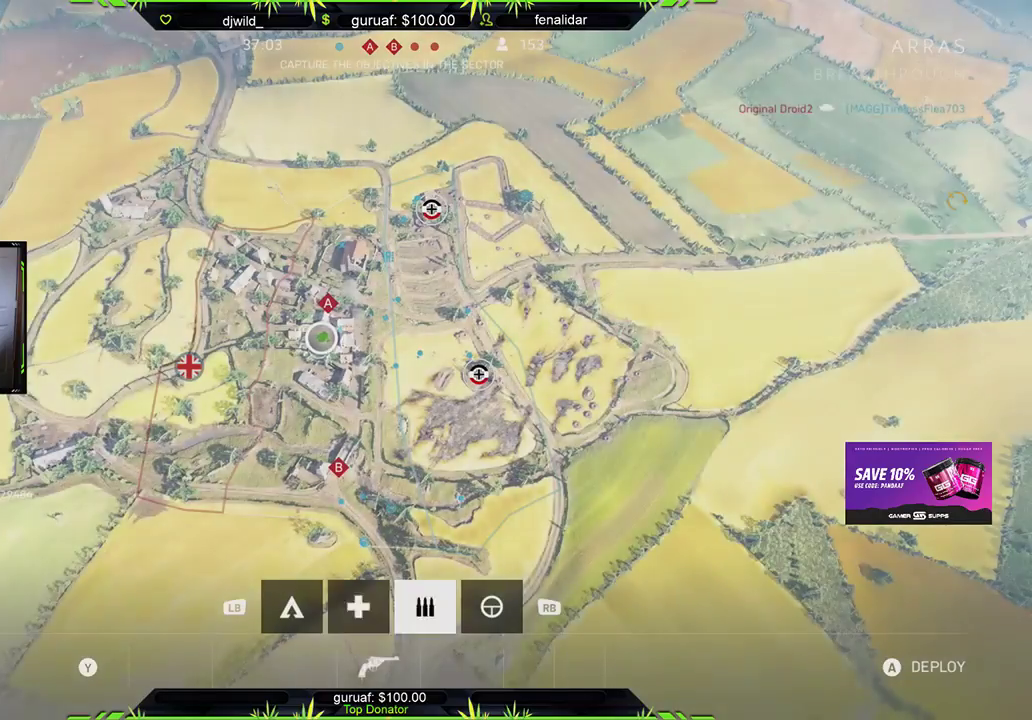
{"dt_ms": 500, "buttons": [], "left_stick": "center", "right_stick": "center", "events": []}
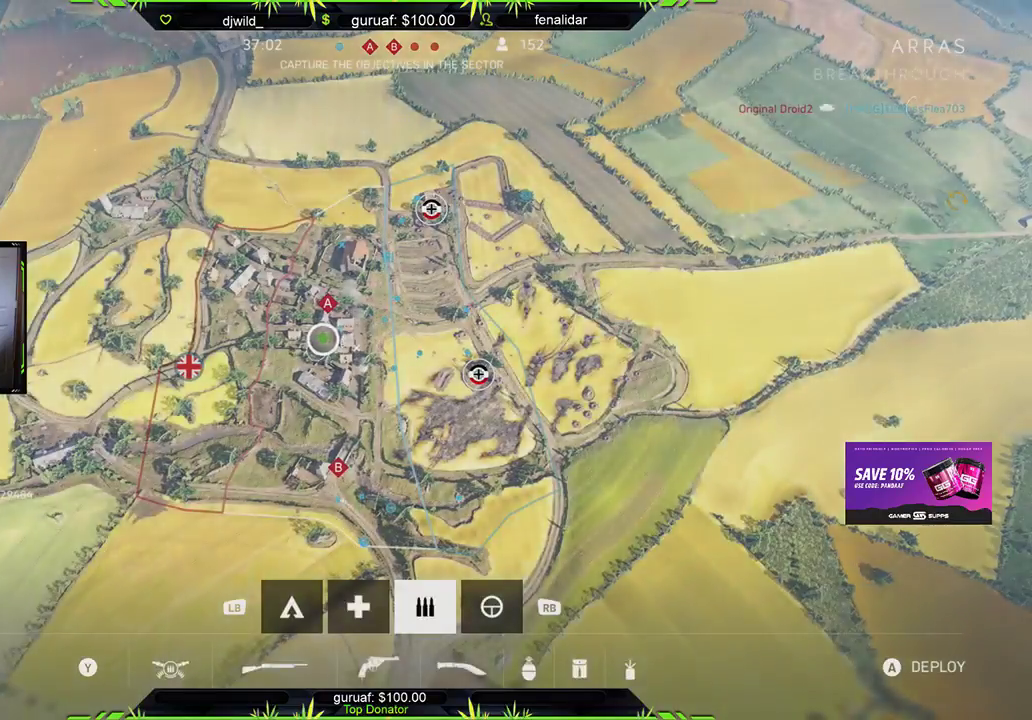
{"dt_ms": 500, "buttons": [], "left_stick": "center", "right_stick": "center", "events": [[233, "A", "down"], [367, "A", "up"]]}
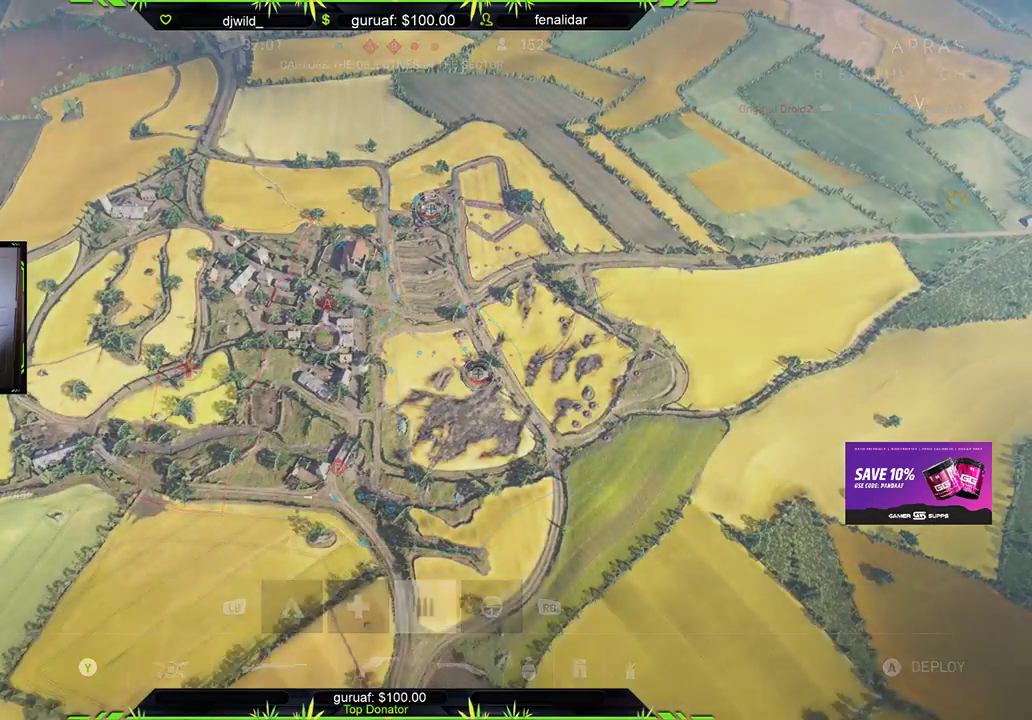
{"dt_ms": 500, "buttons": [], "left_stick": "up-right", "right_stick": "center", "events": [[383, "left_stick", "up-right"]]}
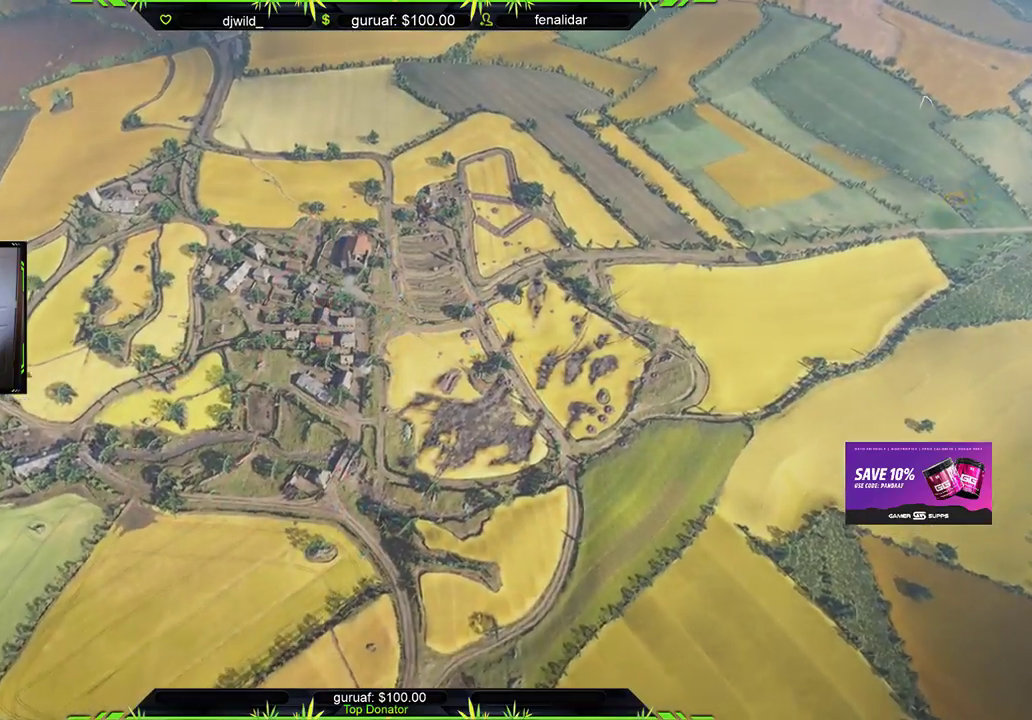
{"dt_ms": 500, "buttons": [], "left_stick": "up-right", "right_stick": "center", "events": [[167, "L3", "down"], [300, "L3", "up"]]}
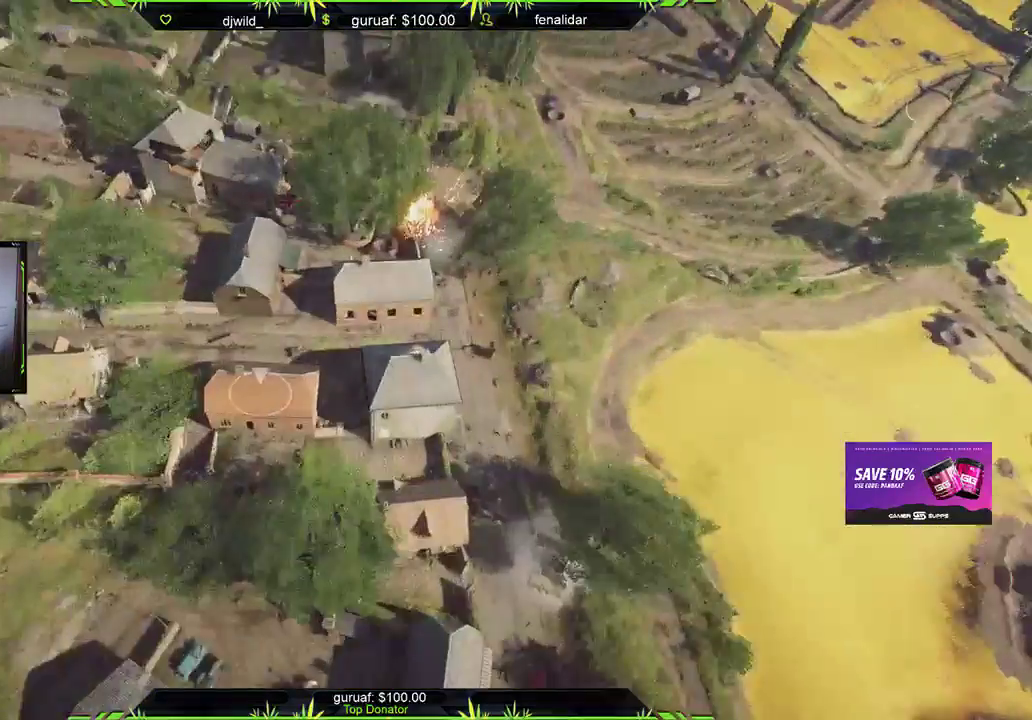
{"dt_ms": 500, "buttons": [], "left_stick": "up-right", "right_stick": "left", "events": [[300, "right_stick", "left"], [333, "L3", "down"], [500, "L3", "up"]]}
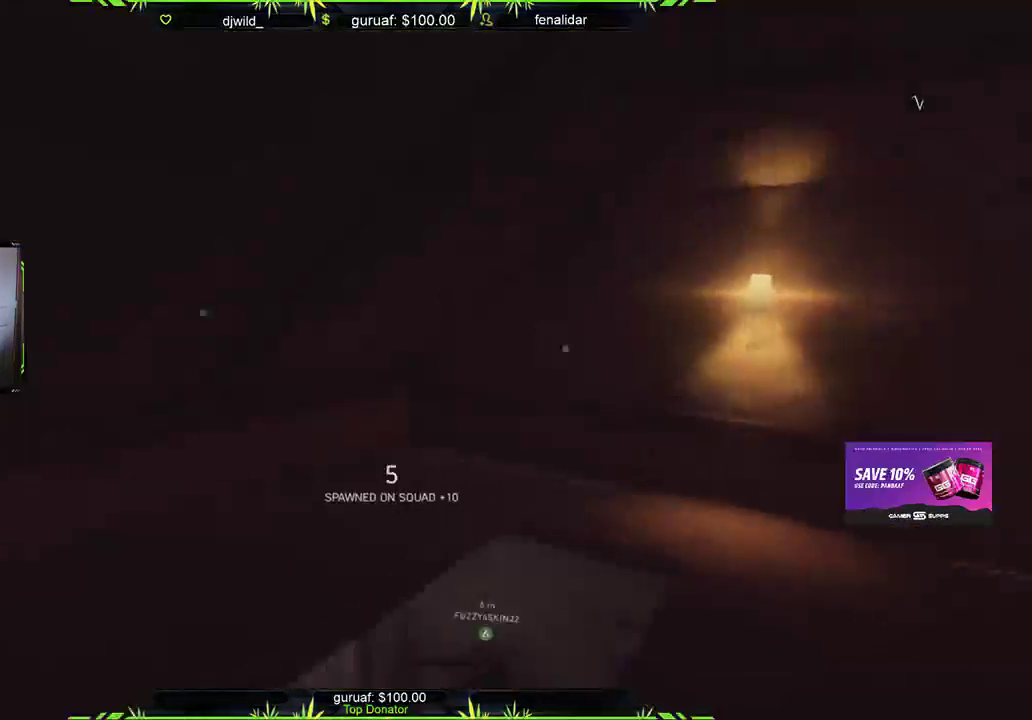
{"dt_ms": 500, "buttons": [], "left_stick": "right", "right_stick": "down-right", "events": [[17, "right_stick", "center"], [150, "L3", "down"], [183, "right_stick", "down-left"], [300, "L3", "up"], [300, "right_stick", "down-right"], [367, "left_stick", "right"]]}
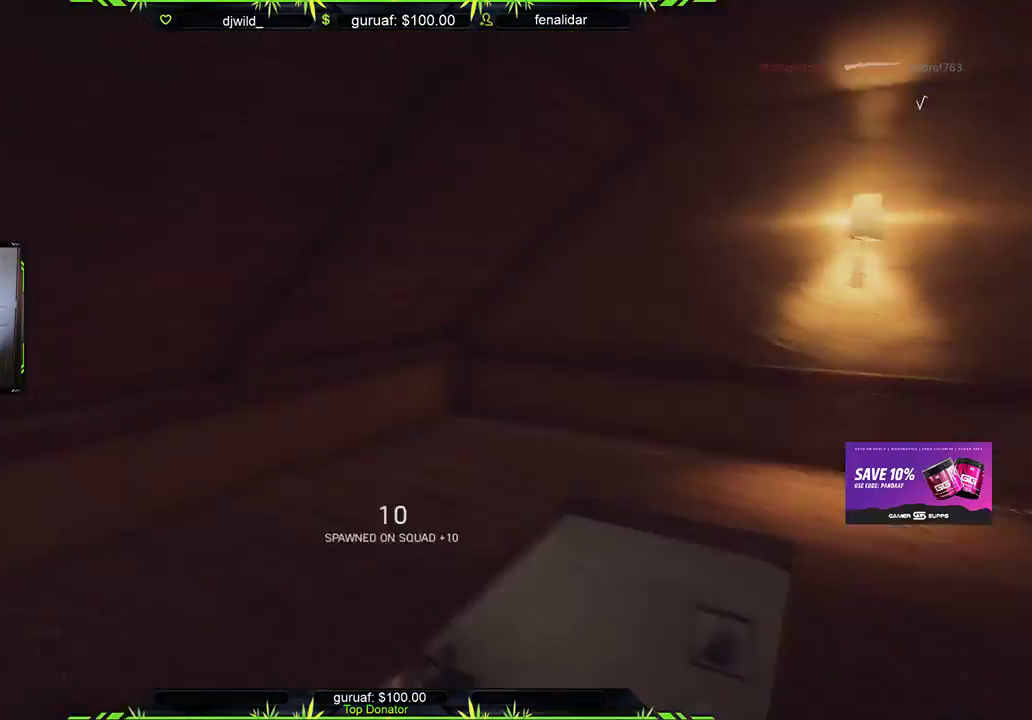
{"dt_ms": 500, "buttons": [], "left_stick": "left", "right_stick": "down", "events": [[117, "L3", "down"], [117, "left_stick", "up"], [133, "right_stick", "down-left"], [267, "right_stick", "center"], [333, "L3", "up"], [333, "left_stick", "up-left"], [450, "left_stick", "left"], [450, "right_stick", "down"]]}
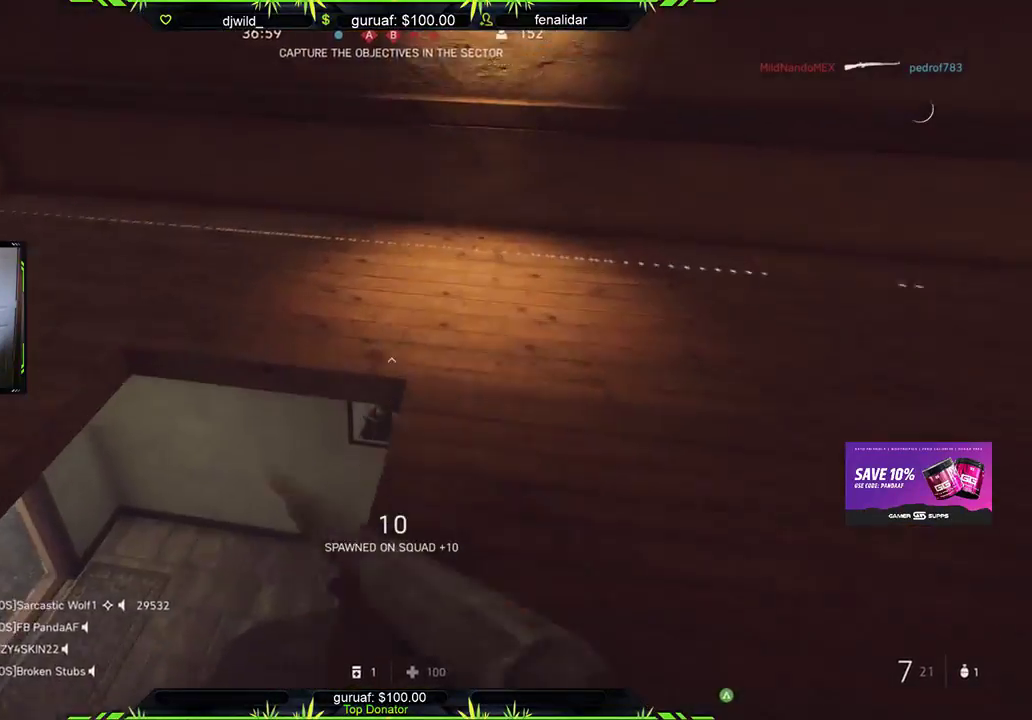
{"dt_ms": 500, "buttons": [], "left_stick": "up-right", "right_stick": "up-left", "events": [[150, "right_stick", "left"], [183, "left_stick", "up-right"], [233, "right_stick", "center"], [450, "right_stick", "up-left"]]}
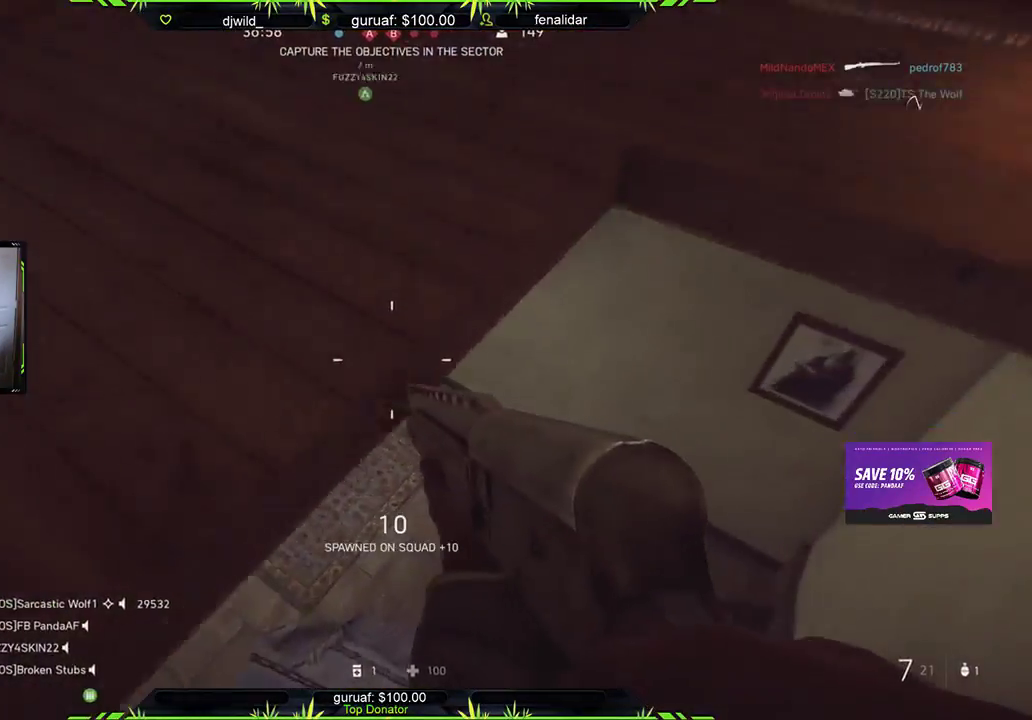
{"dt_ms": 500, "buttons": [], "left_stick": "up-right", "right_stick": "up", "events": [[217, "L3", "down"], [217, "left_stick", "up"], [283, "right_stick", "up"], [383, "L3", "up"], [400, "left_stick", "up-right"]]}
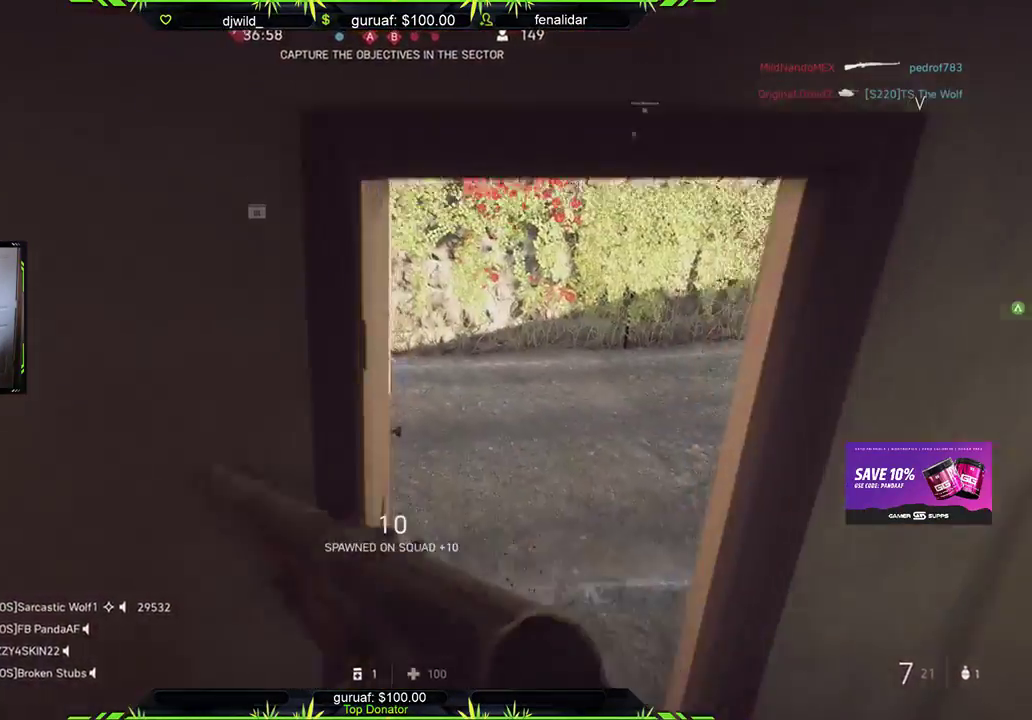
{"dt_ms": 500, "buttons": [], "left_stick": "down", "right_stick": "right", "events": [[117, "right_stick", "up-left"], [333, "right_stick", "right"], [450, "left_stick", "down"]]}
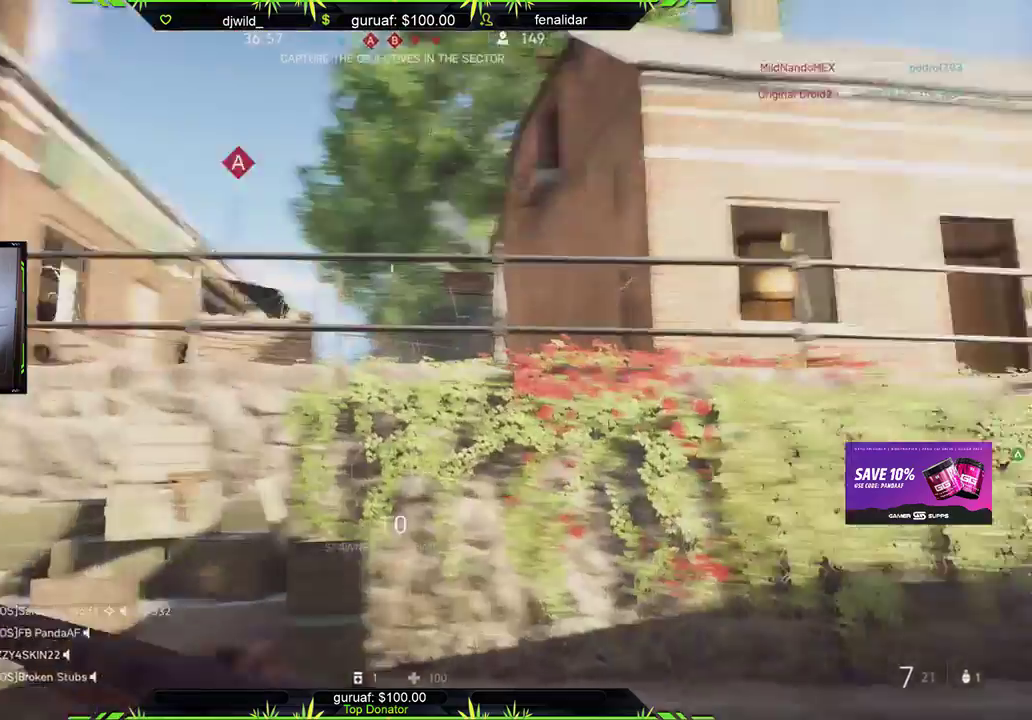
{"dt_ms": 500, "buttons": [], "left_stick": "right", "right_stick": "down-right", "events": [[100, "right_stick", "down-right"], [133, "left_stick", "down-right"], [250, "right_stick", "down"], [267, "left_stick", "right"], [383, "right_stick", "down-right"]]}
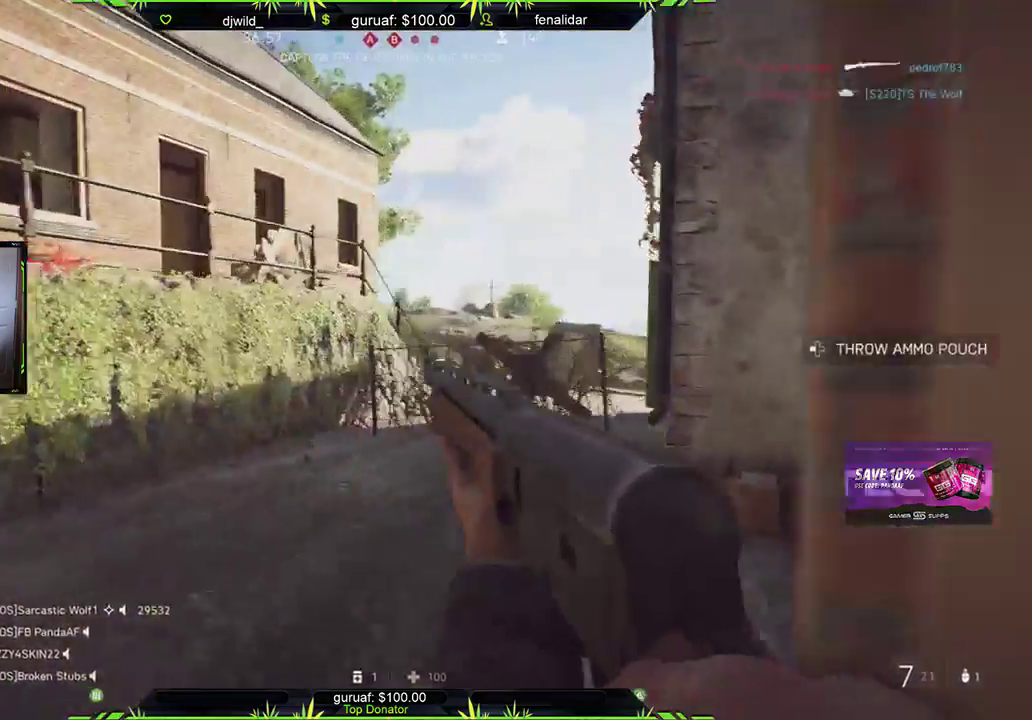
{"dt_ms": 1000, "buttons": [], "left_stick": "down", "right_stick": "right"}